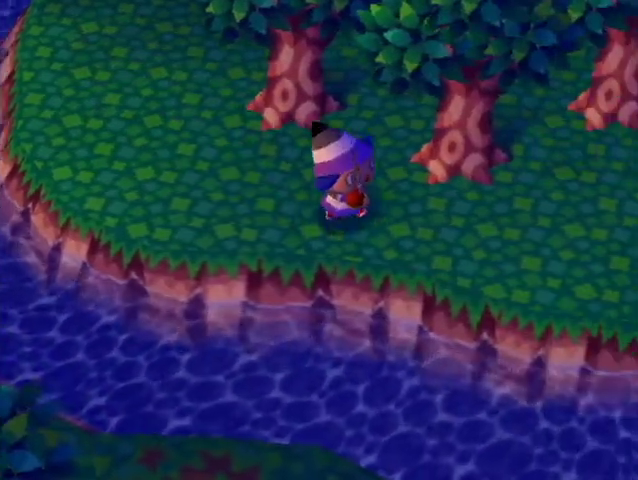
Gameplay with a controller (Nintendo layout); each line is a JSON object with the inputs held at the frame after it. "events" lists button and stick changes between this image and that frame as [ms after this image, input, new state], when the widget could be followed in between. Not read: L3 R3 Z.
{"buttons": ["R1"], "left_stick": "down-right", "right_stick": "down"}
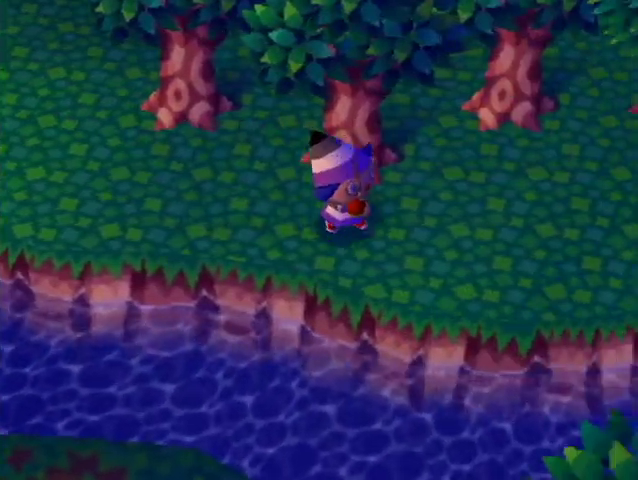
{"buttons": [], "left_stick": "down", "right_stick": "center"}
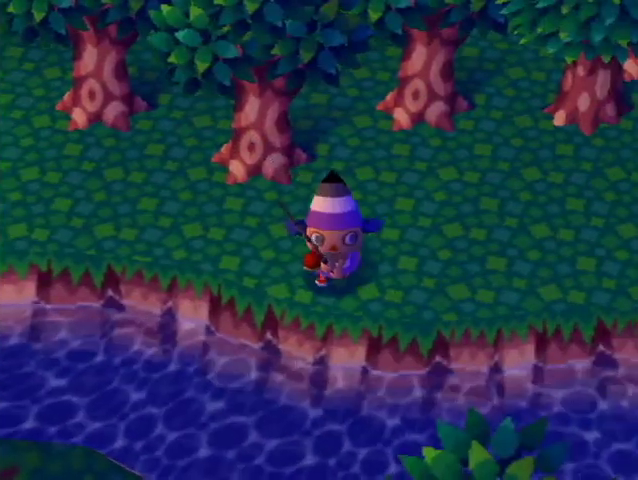
{"buttons": ["A"], "left_stick": "down", "right_stick": "center", "events": [[267, "A", "down"]]}
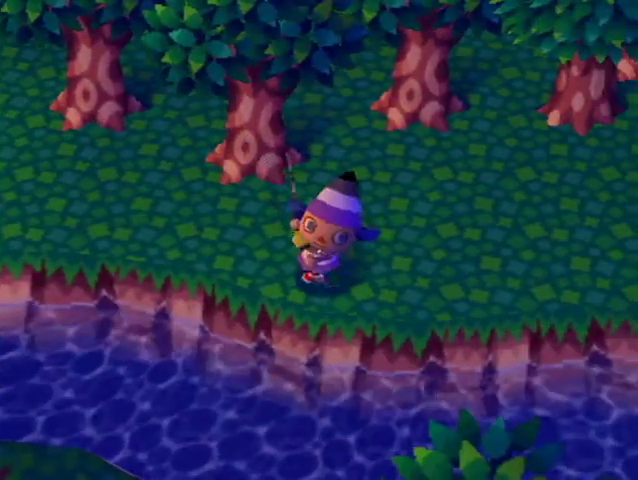
{"buttons": ["A"], "left_stick": "down-left", "right_stick": "center", "events": [[300, "left_stick", "down-left"]]}
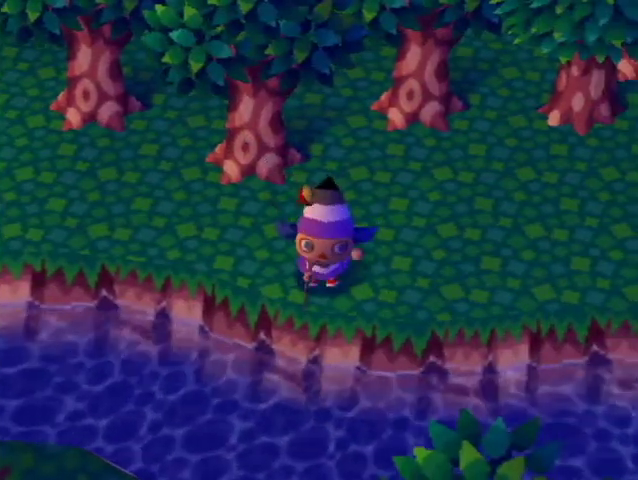
{"buttons": [], "left_stick": "center", "right_stick": "center", "events": [[33, "left_stick", "center"], [167, "A", "up"], [233, "R1", "down"], [267, "R1", "up"]]}
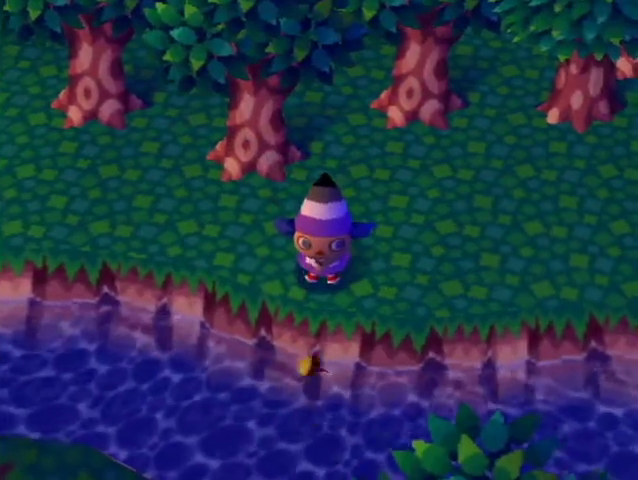
{"buttons": [], "left_stick": "center", "right_stick": "center", "events": []}
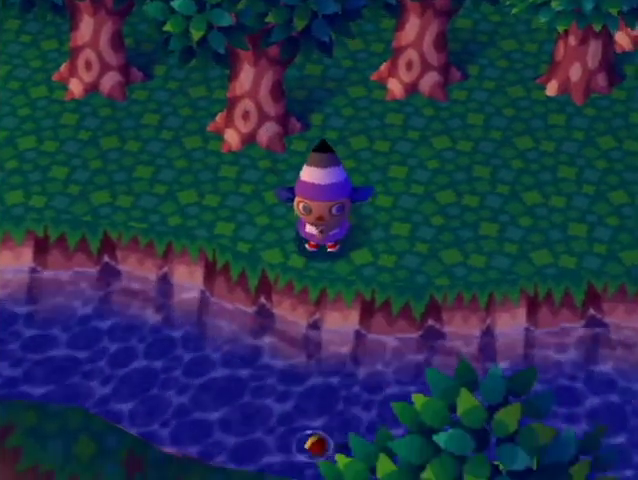
{"buttons": [], "left_stick": "center", "right_stick": "center", "events": []}
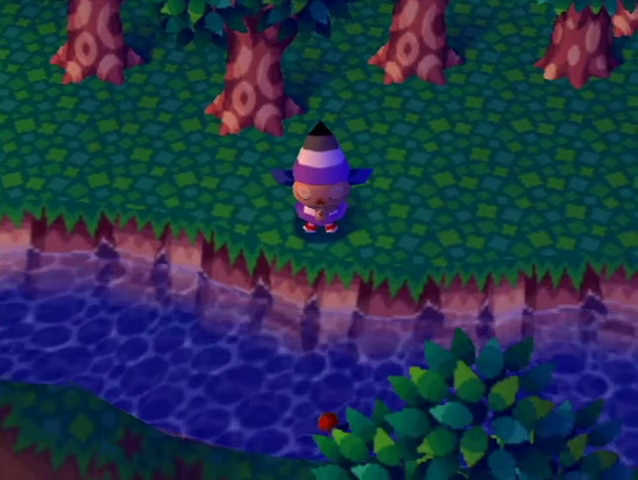
{"buttons": [], "left_stick": "center", "right_stick": "center", "events": []}
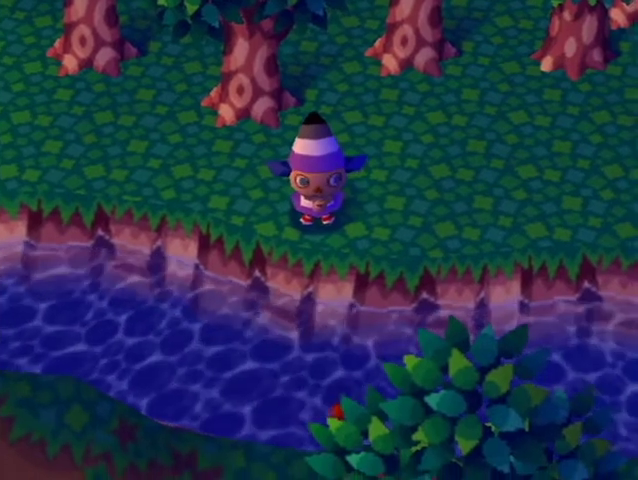
{"buttons": [], "left_stick": "center", "right_stick": "center", "events": []}
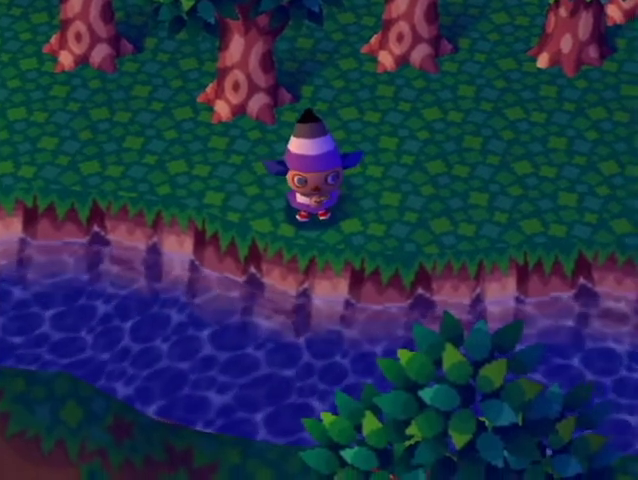
{"buttons": [], "left_stick": "center", "right_stick": "center", "events": [[133, "A", "down"], [200, "A", "up"]]}
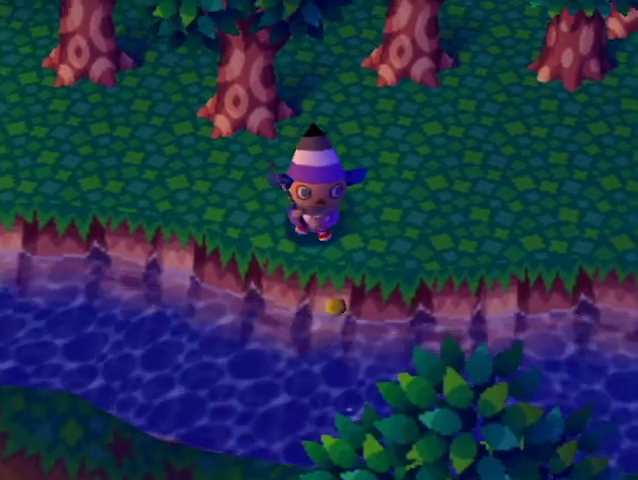
{"buttons": [], "left_stick": "center", "right_stick": "center", "events": []}
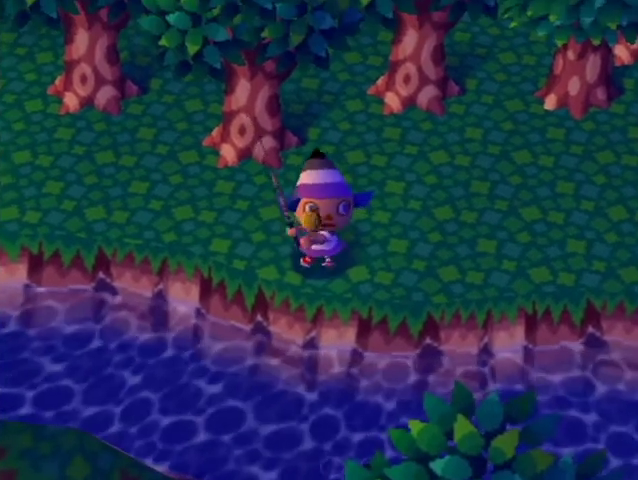
{"buttons": ["A"], "left_stick": "down", "right_stick": "center", "events": [[233, "left_stick", "down-left"], [467, "A", "down"], [467, "left_stick", "down"]]}
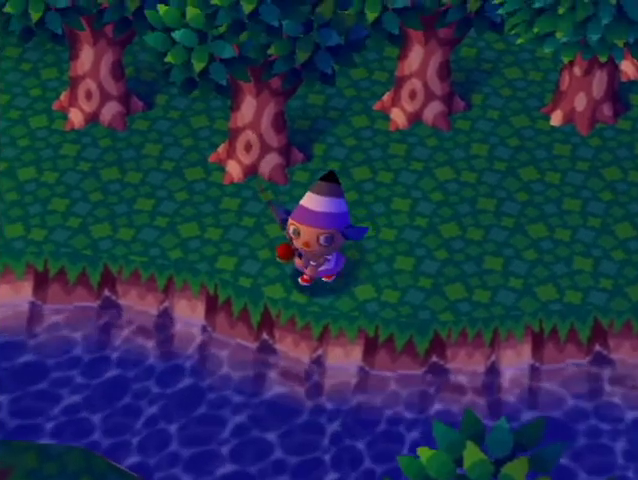
{"buttons": [], "left_stick": "center", "right_stick": "center", "events": [[67, "A", "up"], [367, "R1", "down"], [367, "left_stick", "center"], [400, "R1", "up"]]}
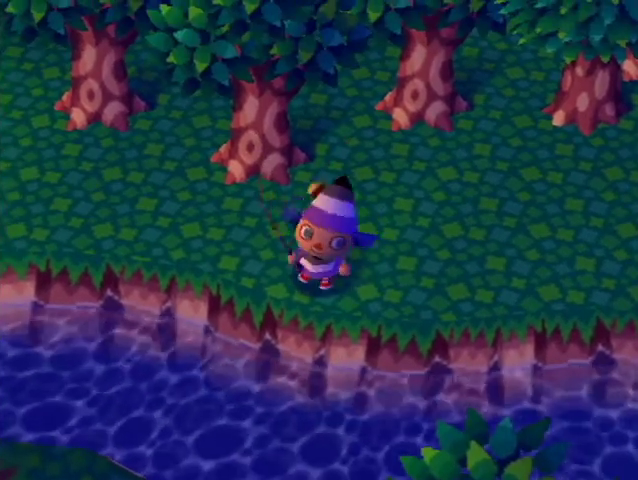
{"buttons": [], "left_stick": "center", "right_stick": "center", "events": []}
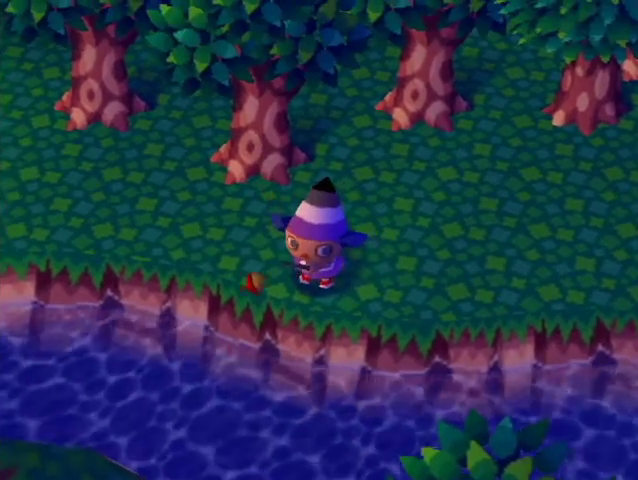
{"buttons": [], "left_stick": "center", "right_stick": "center", "events": []}
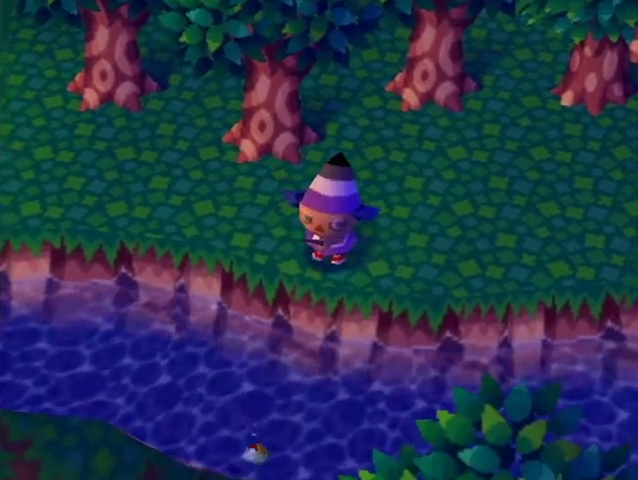
{"buttons": [], "left_stick": "center", "right_stick": "center", "events": []}
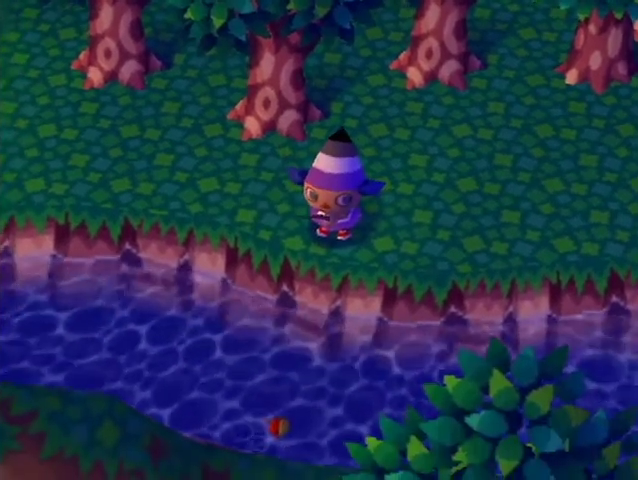
{"buttons": [], "left_stick": "center", "right_stick": "center", "events": []}
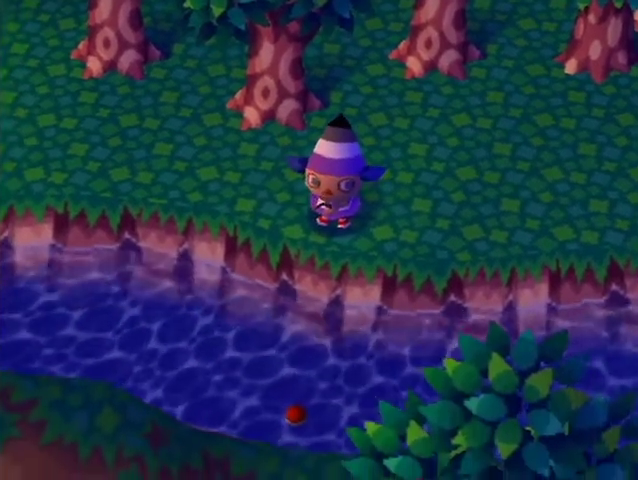
{"buttons": [], "left_stick": "center", "right_stick": "center", "events": []}
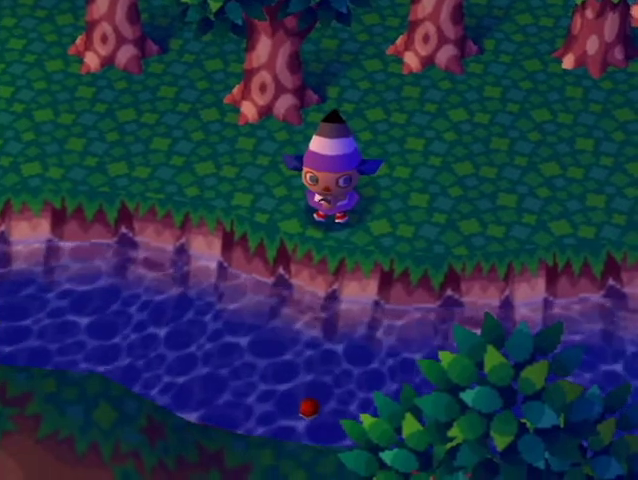
{"buttons": [], "left_stick": "center", "right_stick": "center", "events": []}
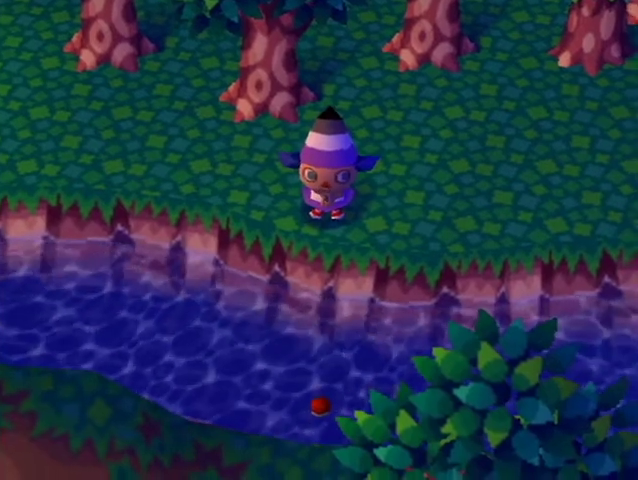
{"buttons": [], "left_stick": "center", "right_stick": "center", "events": []}
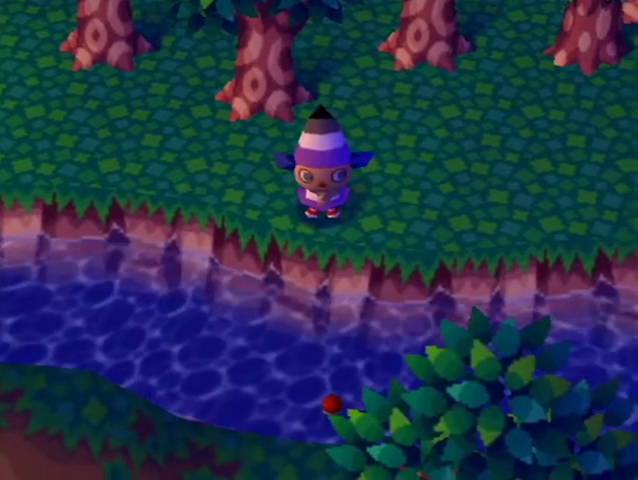
{"buttons": [], "left_stick": "center", "right_stick": "center", "events": []}
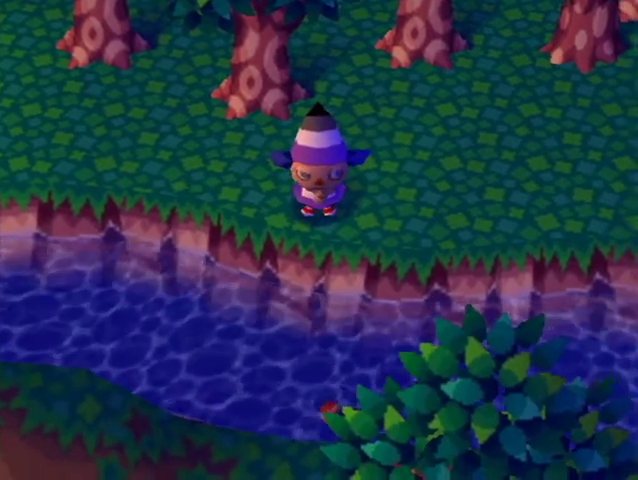
{"buttons": [], "left_stick": "center", "right_stick": "center", "events": []}
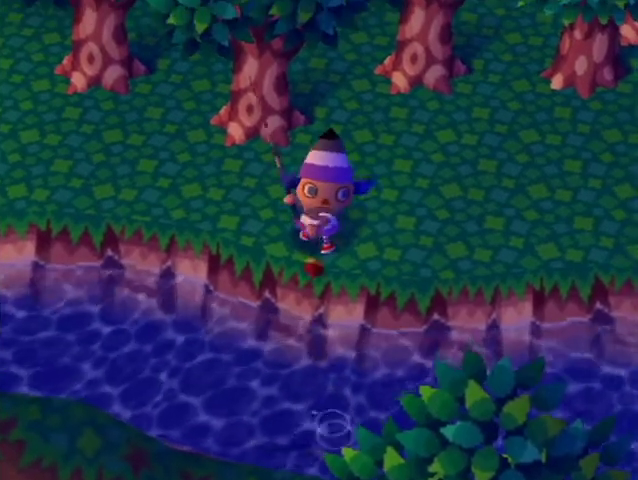
{"buttons": ["L1"], "left_stick": "left", "right_stick": "center"}
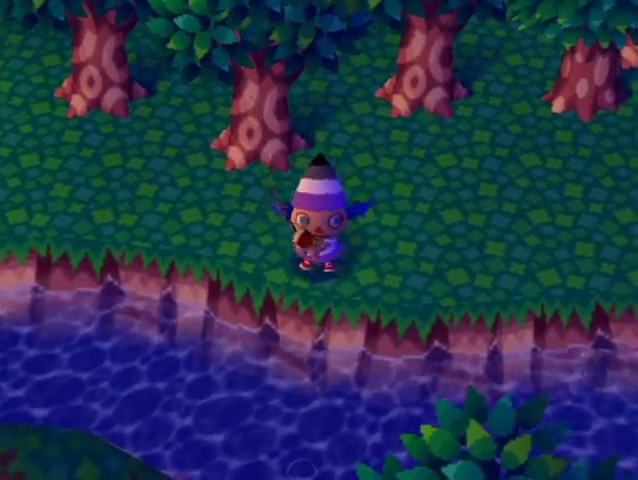
{"buttons": ["L1"], "left_stick": "up-left", "right_stick": "center"}
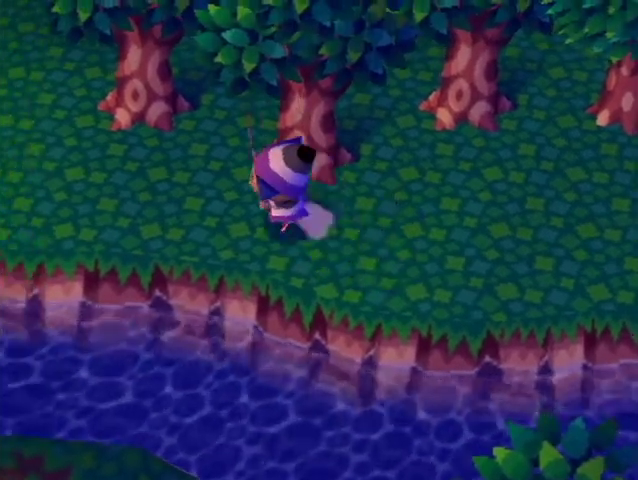
{"buttons": ["L1"], "left_stick": "left", "right_stick": "center", "events": [[100, "left_stick", "left"]]}
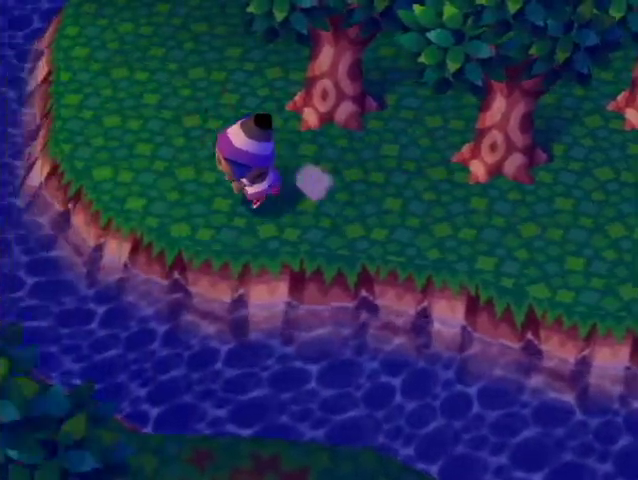
{"buttons": ["L1"], "left_stick": "up", "right_stick": "center", "events": [[100, "left_stick", "up-left"], [367, "left_stick", "up"]]}
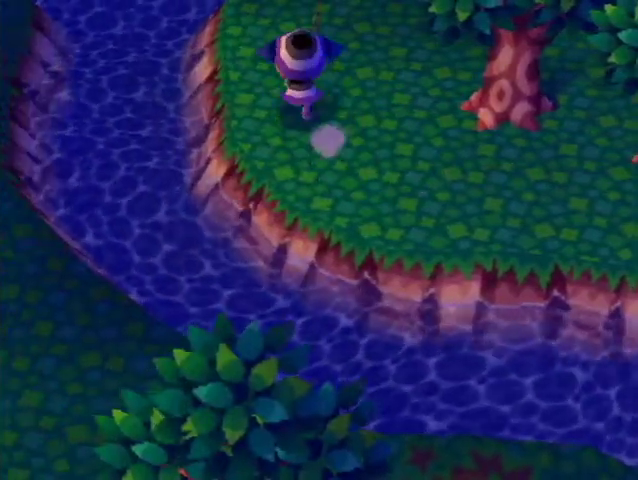
{"buttons": [], "left_stick": "center", "right_stick": "center", "events": [[433, "left_stick", "center"], [500, "L1", "up"]]}